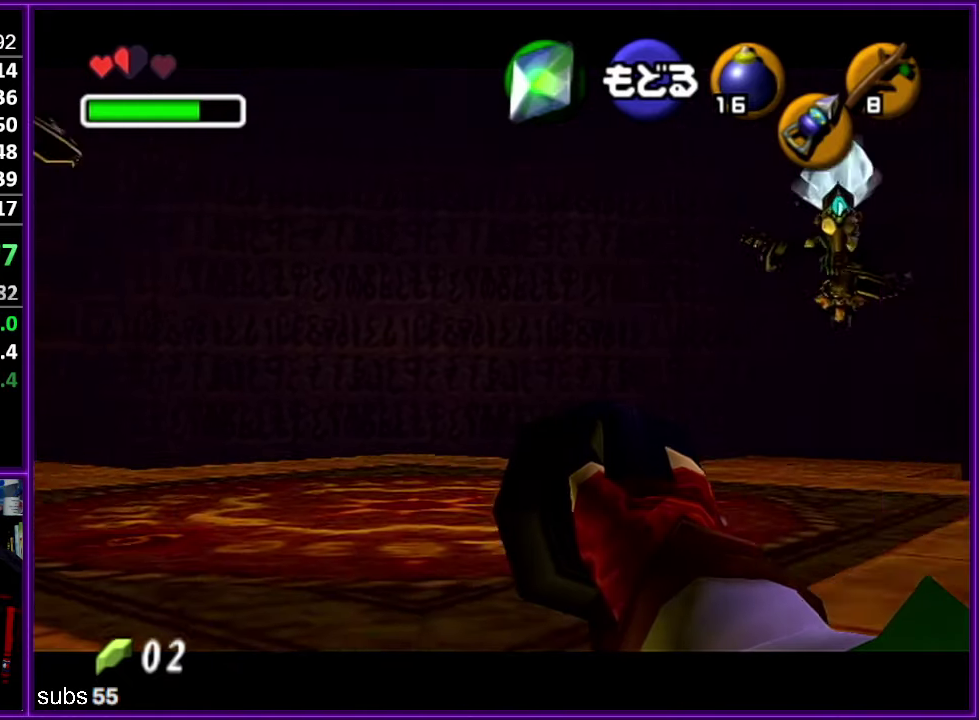
Gameplay with a controller (Nintendo layout); each line is a JSON object with the inputs held at the frame after it. "events" lists button and stick changes between this image and that frame as [ms after this image, input, new state], when the widget could be followed in between. Not read: DPAD_DOWN DPAD_LEFT DPAD_RIGHT DPAD_UP L1 L3 R3.
{"buttons": [], "left_stick": "down-right", "events": [[116, "left_stick", "center"], [400, "left_stick", "down"], [483, "left_stick", "down-right"]]}
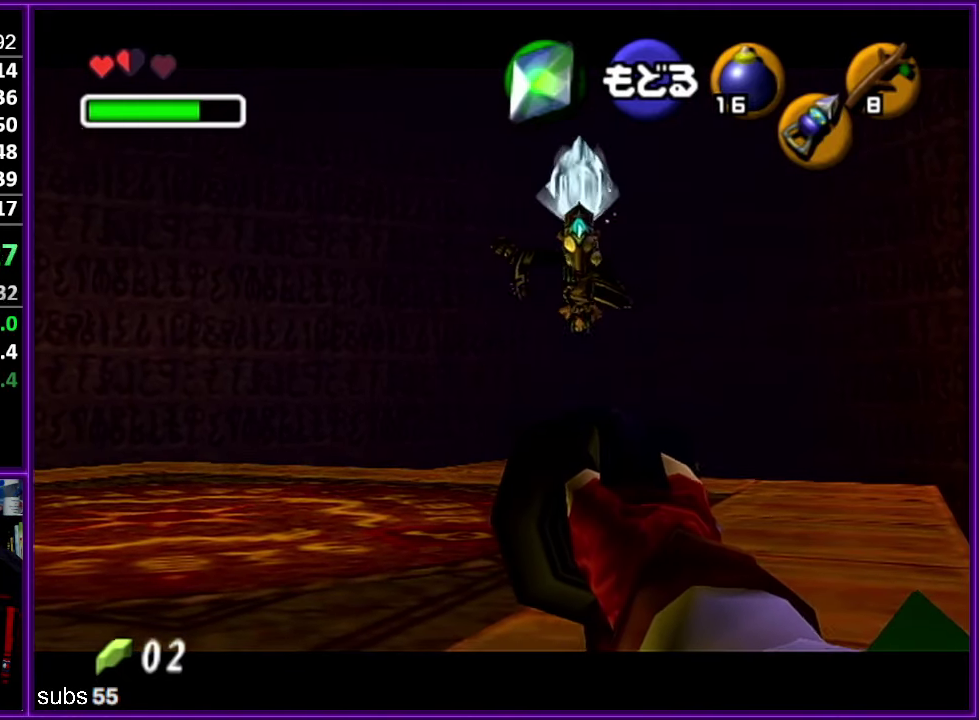
{"buttons": [], "left_stick": "left", "events": [[166, "left_stick", "center"], [250, "left_stick", "left"]]}
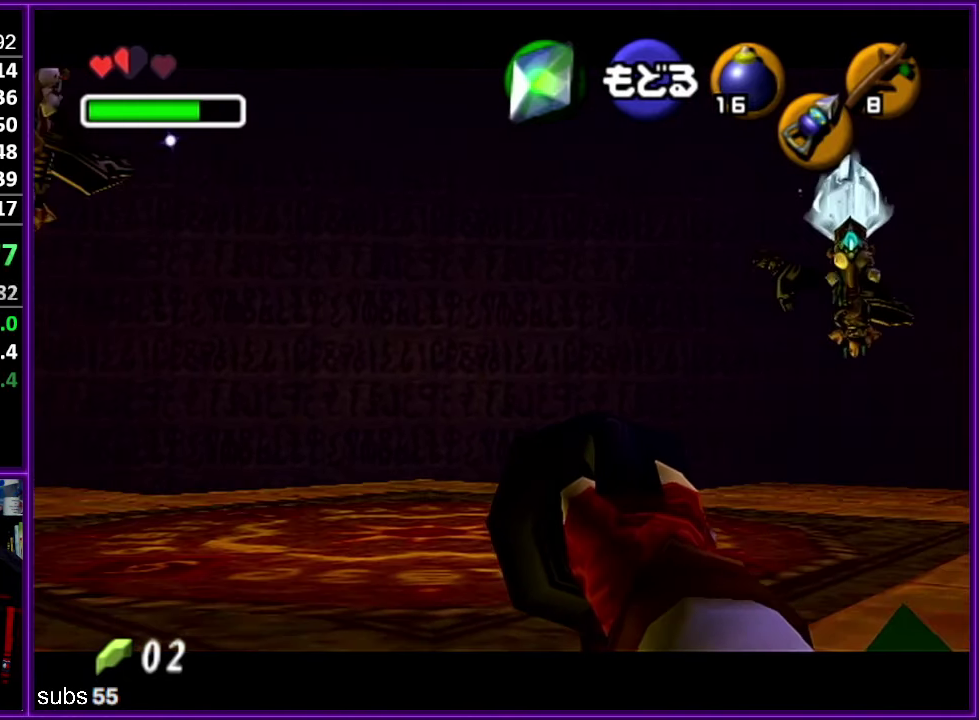
{"buttons": [], "left_stick": "down-right", "events": [[50, "left_stick", "center"], [466, "left_stick", "down-right"]]}
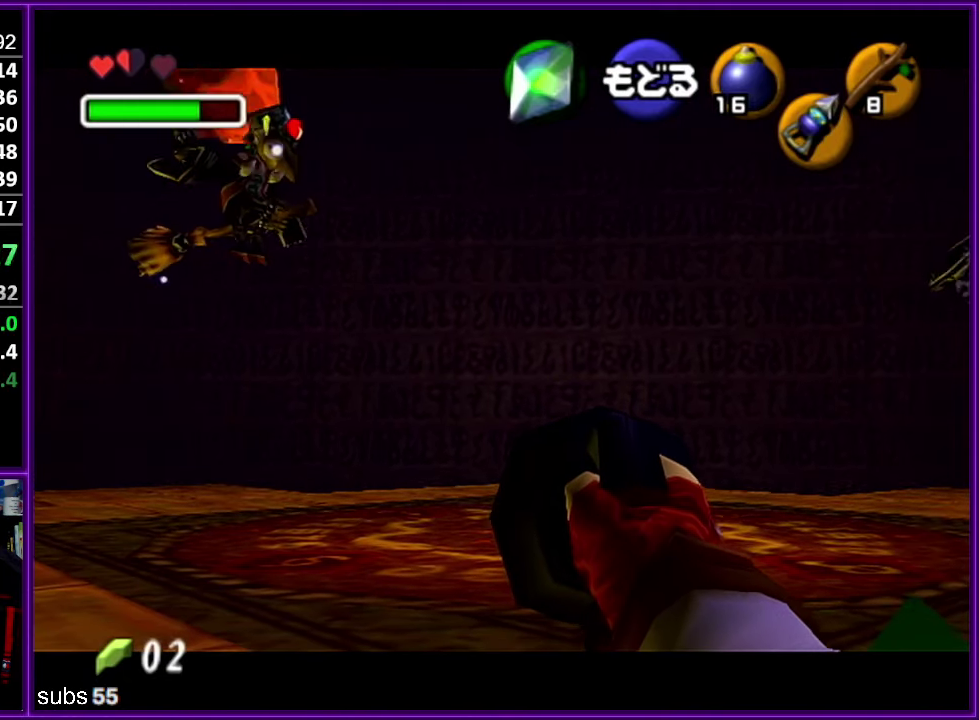
{"buttons": [], "left_stick": "center", "events": [[83, "left_stick", "right"], [283, "left_stick", "center"]]}
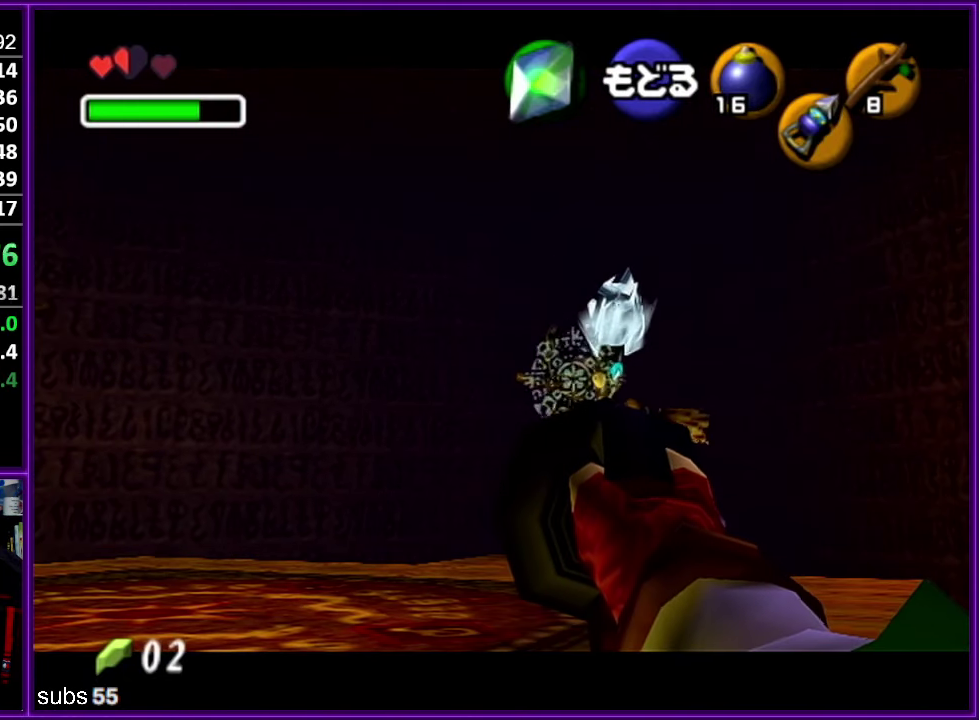
{"buttons": [], "left_stick": "center", "events": [[66, "left_stick", "up-left"], [333, "left_stick", "center"]]}
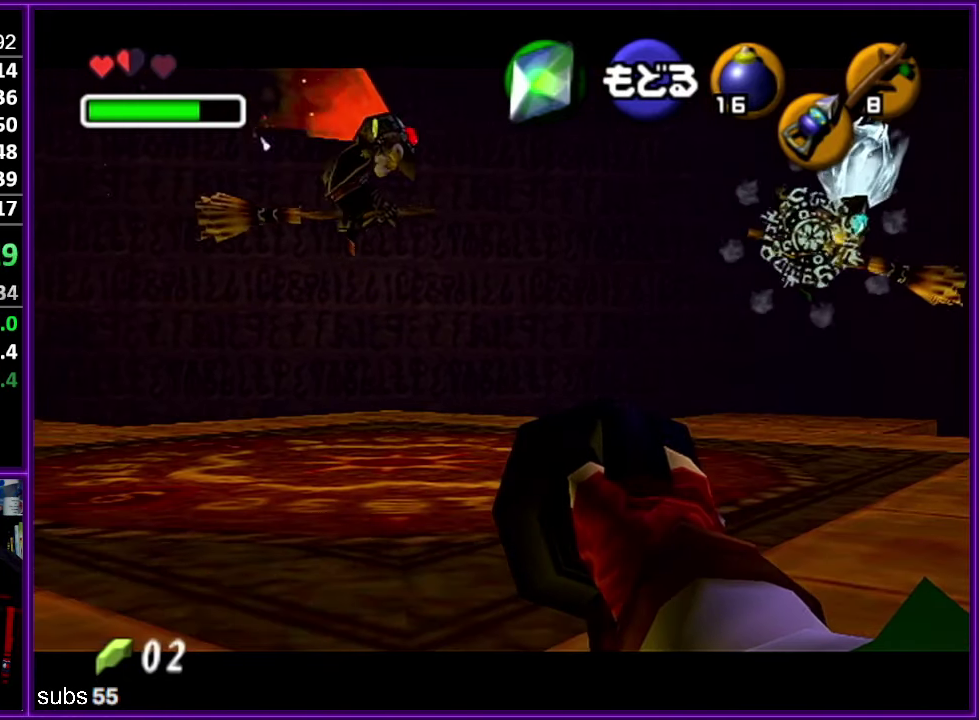
{"buttons": ["C_DOWN"], "left_stick": "down-right", "events": [[216, "left_stick", "down-right"], [466, "C_DOWN", "down"]]}
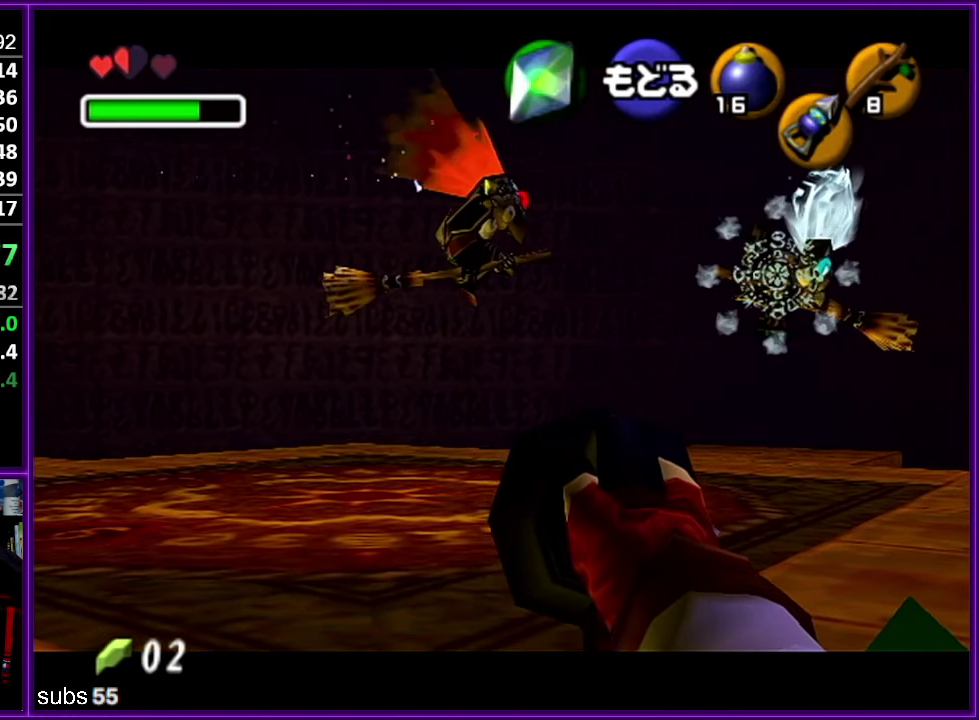
{"buttons": [], "left_stick": "down-right", "events": [[16, "C_DOWN", "up"], [66, "C_DOWN", "down"], [66, "left_stick", "center"], [183, "C_DOWN", "up"], [383, "left_stick", "down-right"]]}
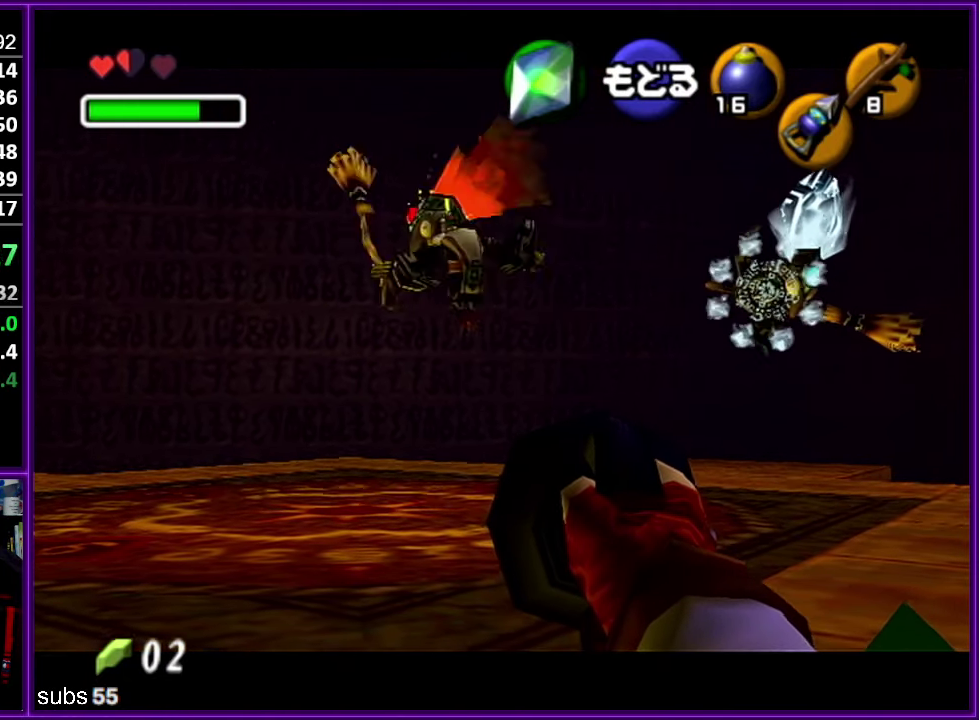
{"buttons": [], "left_stick": "down-right", "events": [[200, "left_stick", "center"], [433, "left_stick", "down-right"]]}
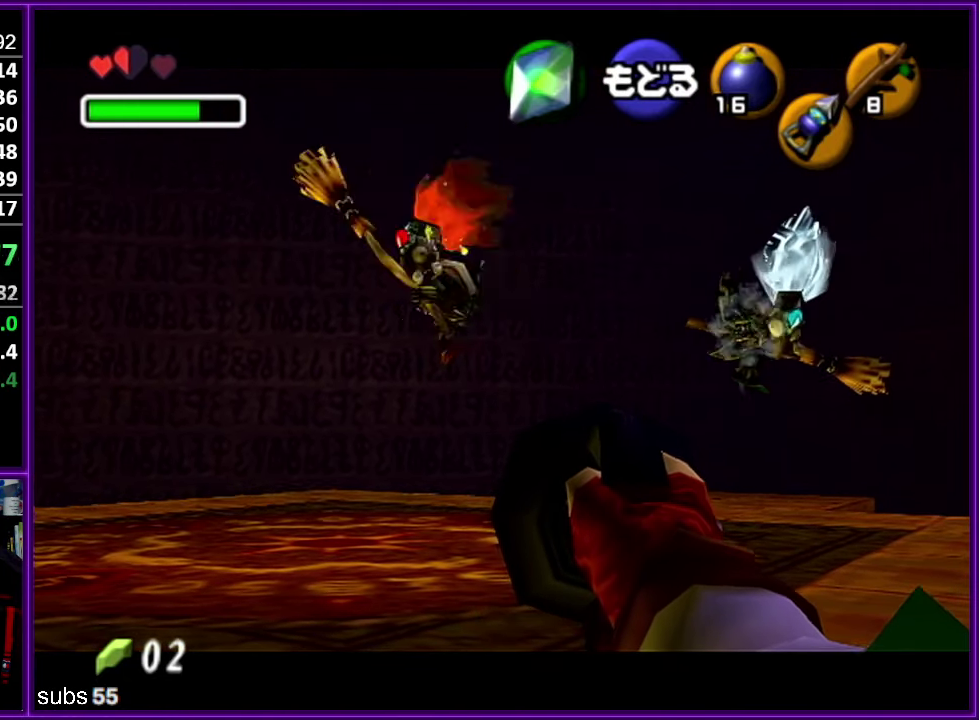
{"buttons": ["C_DOWN"], "left_stick": "center", "events": [[200, "left_stick", "down"], [283, "left_stick", "center"], [483, "C_DOWN", "down"]]}
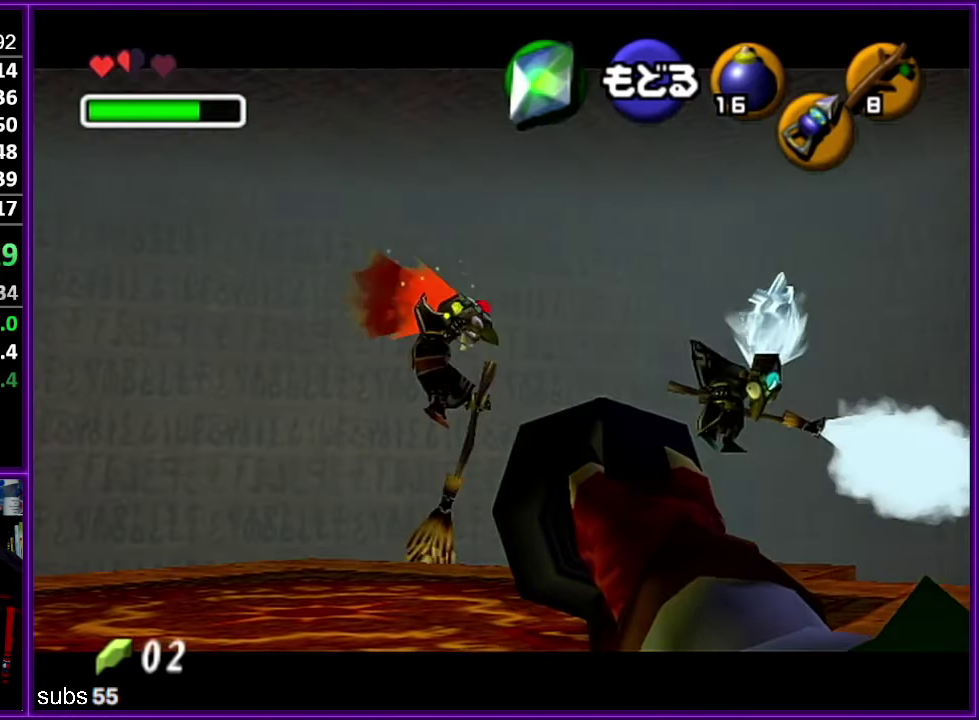
{"buttons": [], "left_stick": "center", "events": [[66, "C_DOWN", "up"], [133, "C_DOWN", "down"], [216, "C_DOWN", "up"]]}
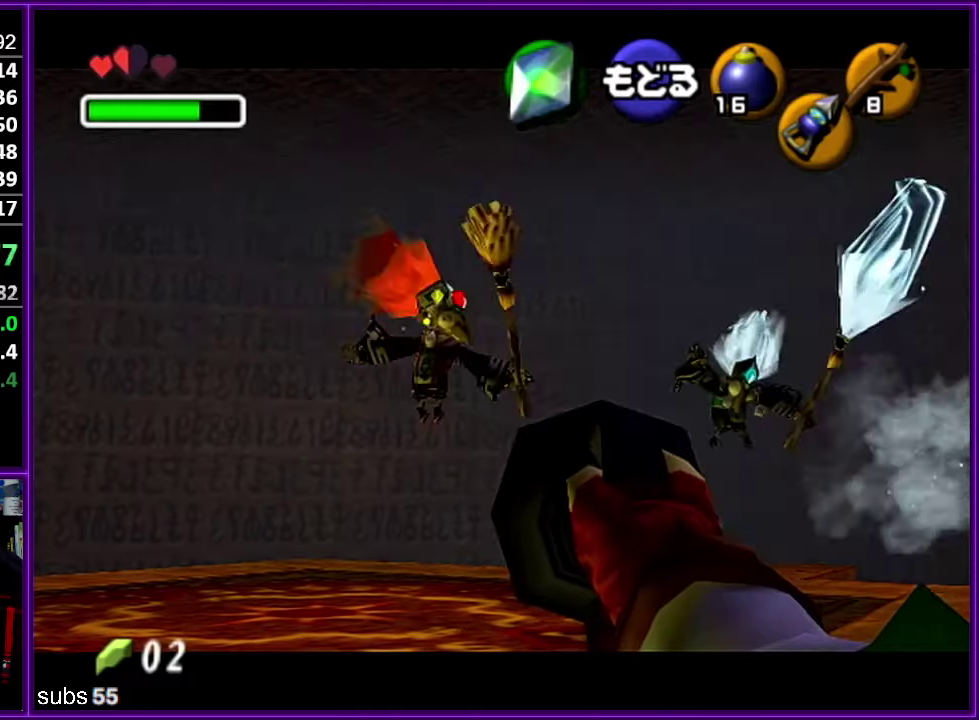
{"buttons": [], "left_stick": "center", "events": []}
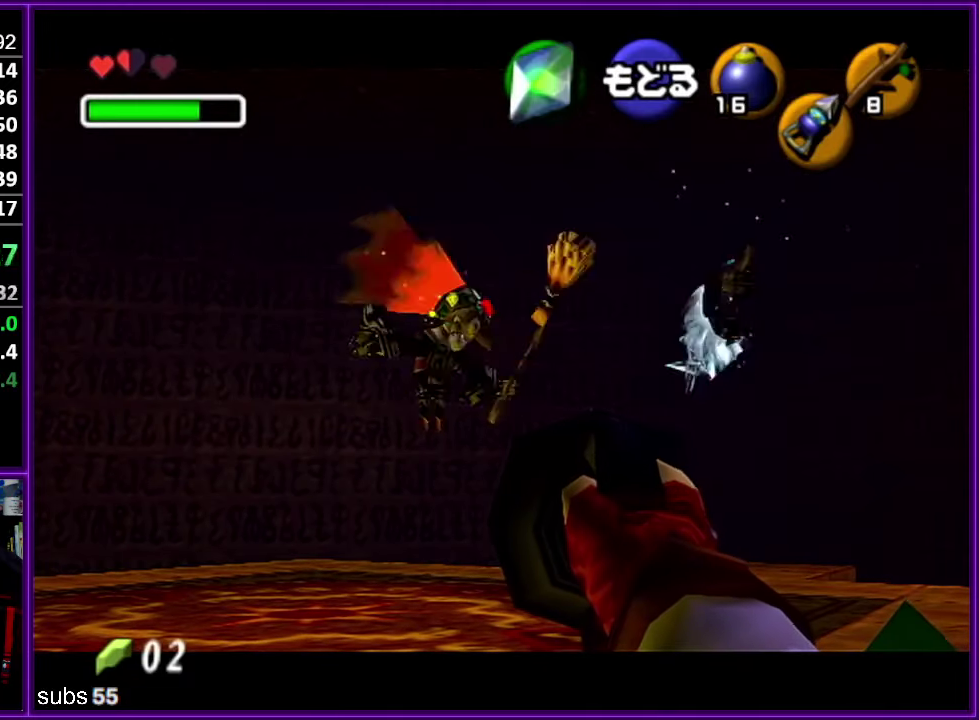
{"buttons": [], "left_stick": "center", "events": [[183, "left_stick", "up"], [283, "left_stick", "center"]]}
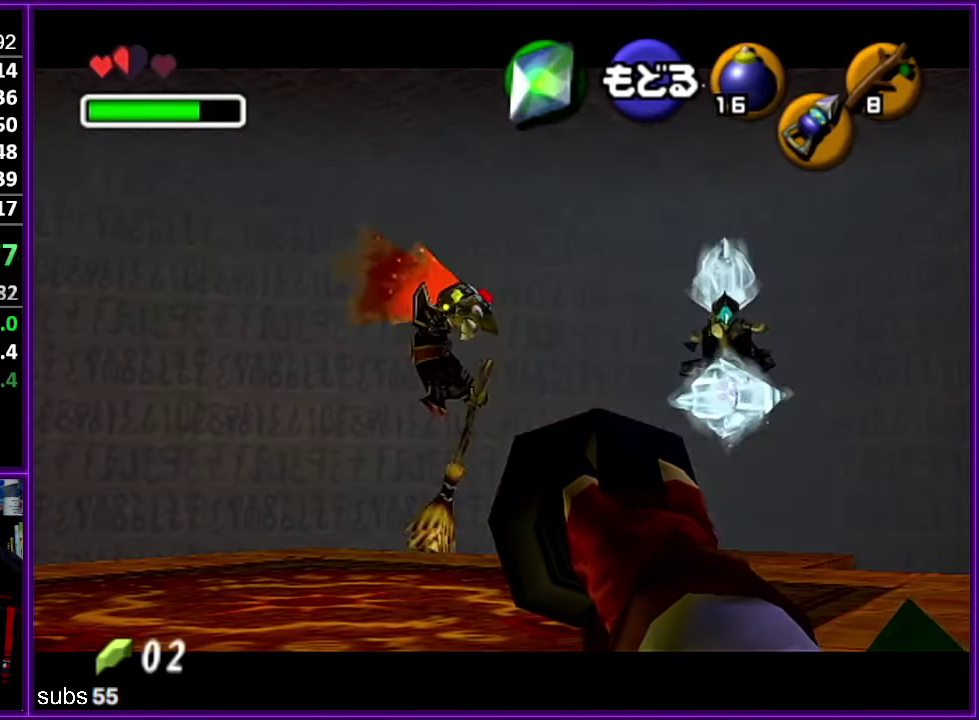
{"buttons": ["C_DOWN"], "left_stick": "center", "events": [[300, "C_DOWN", "down"], [400, "C_DOWN", "up"], [450, "C_DOWN", "down"]]}
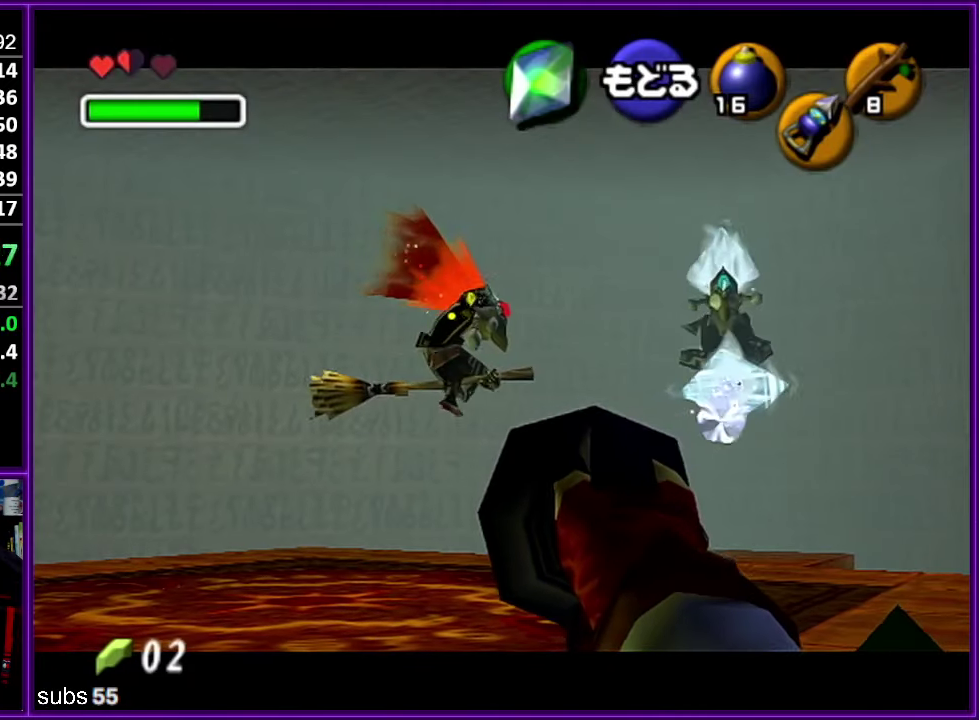
{"buttons": ["R1"], "left_stick": "center", "events": [[33, "C_DOWN", "up"], [133, "R1", "down"]]}
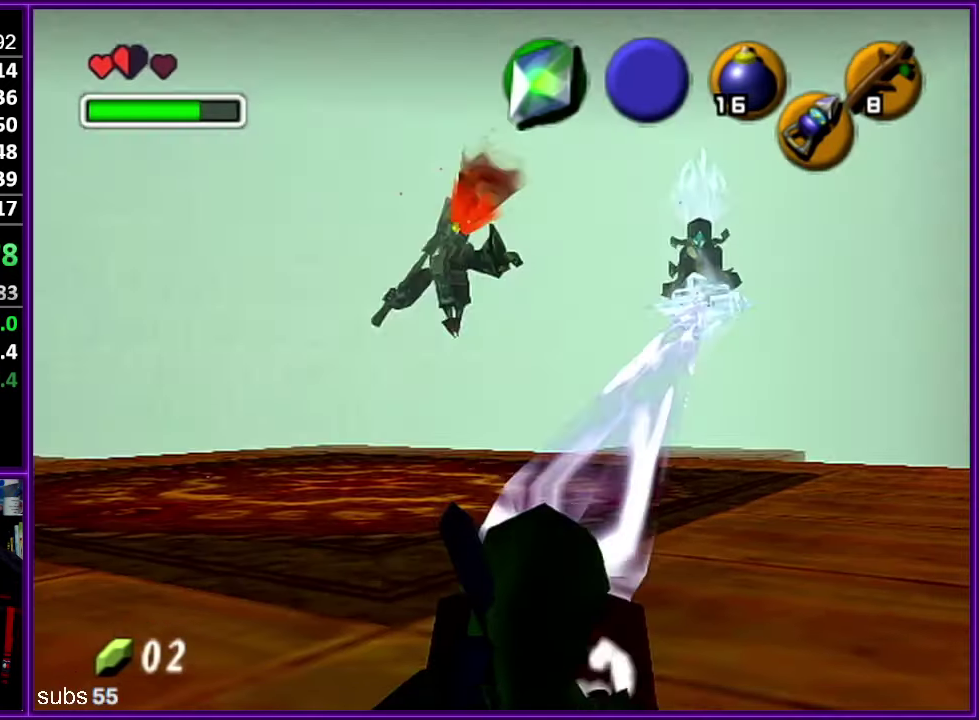
{"buttons": ["R1"], "left_stick": "down-left", "events": [[33, "left_stick", "down"], [483, "left_stick", "down-left"]]}
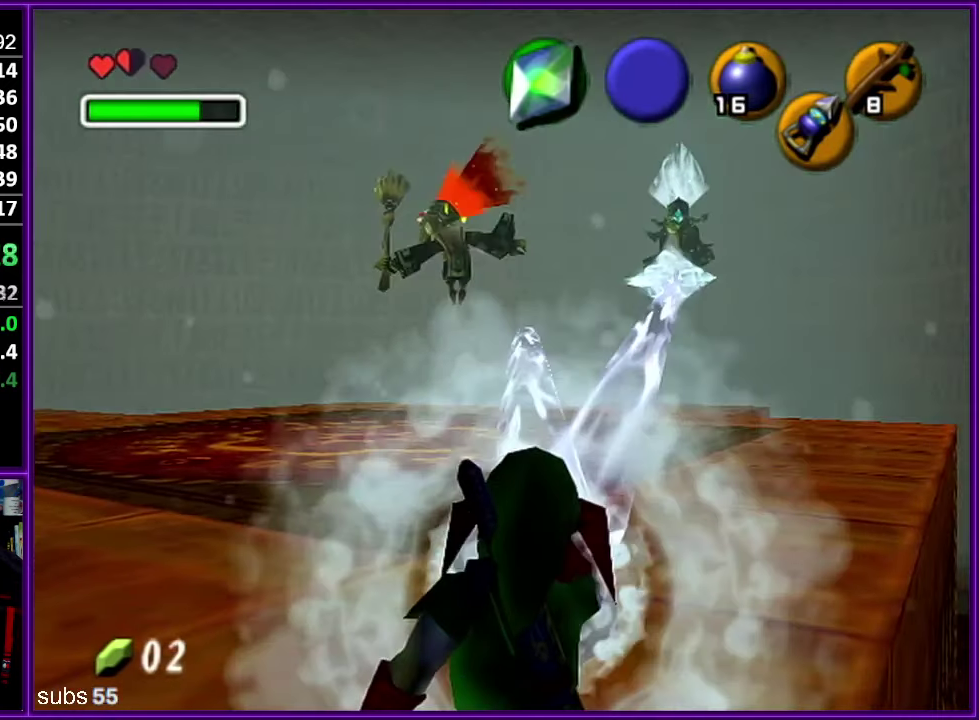
{"buttons": ["R1"], "left_stick": "down-left", "events": []}
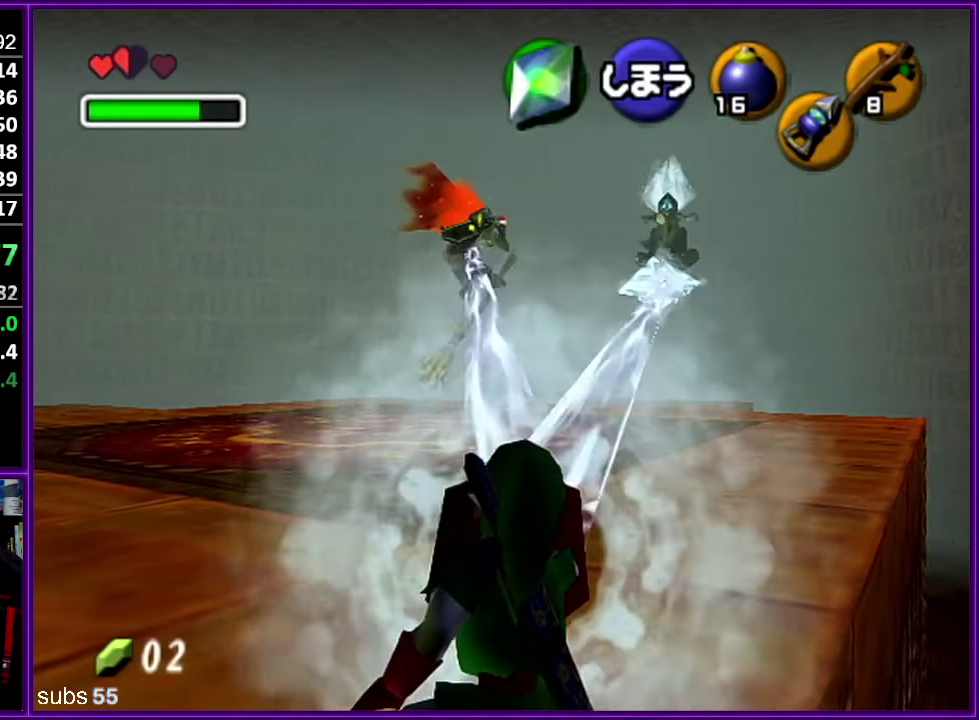
{"buttons": ["R1"], "left_stick": "down", "events": [[83, "left_stick", "down"]]}
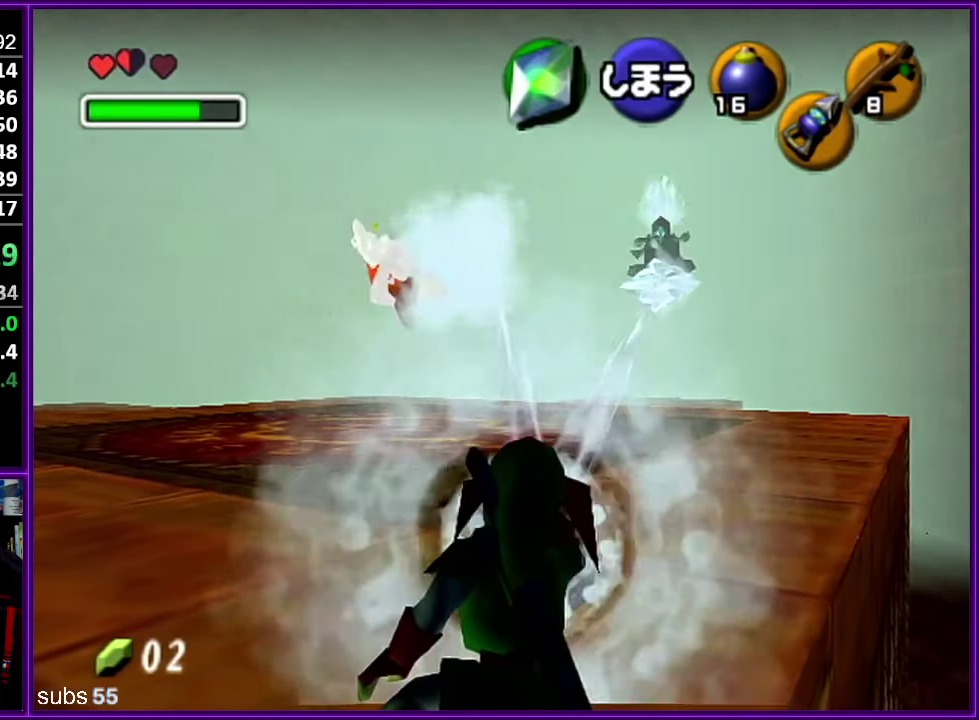
{"buttons": ["R1"], "left_stick": "down", "events": []}
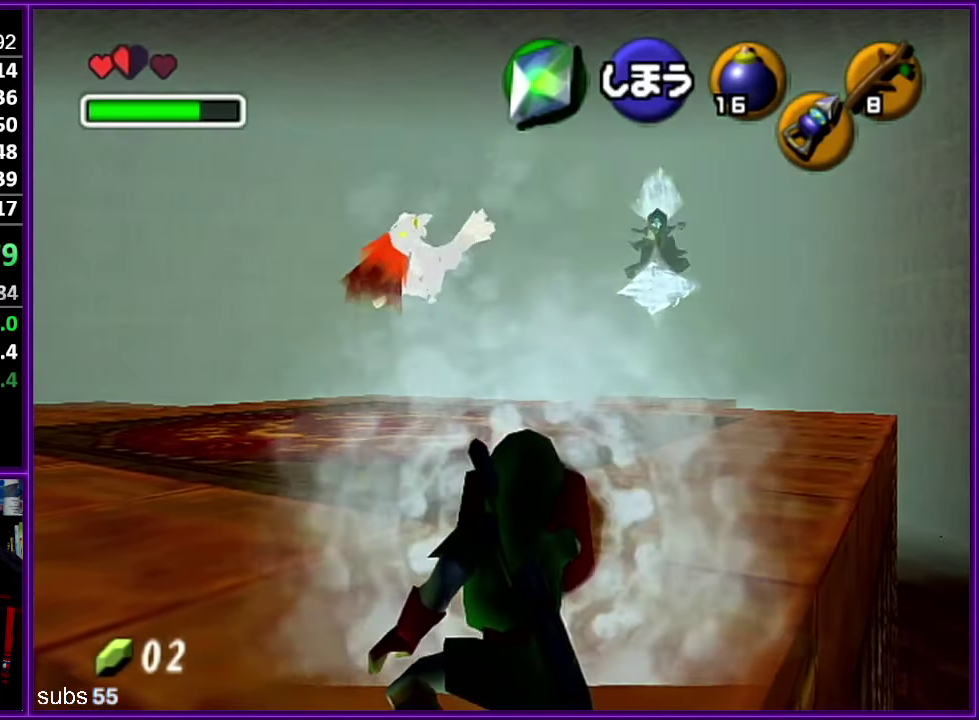
{"buttons": [], "left_stick": "center", "events": [[483, "R1", "up"], [483, "left_stick", "center"]]}
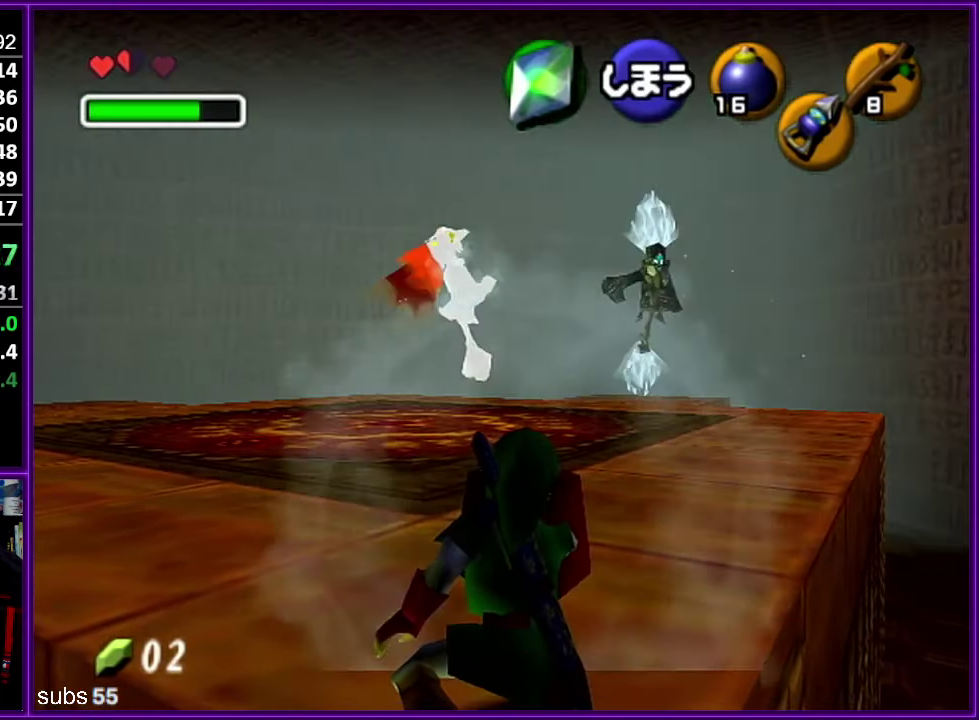
{"buttons": [], "left_stick": "center", "events": []}
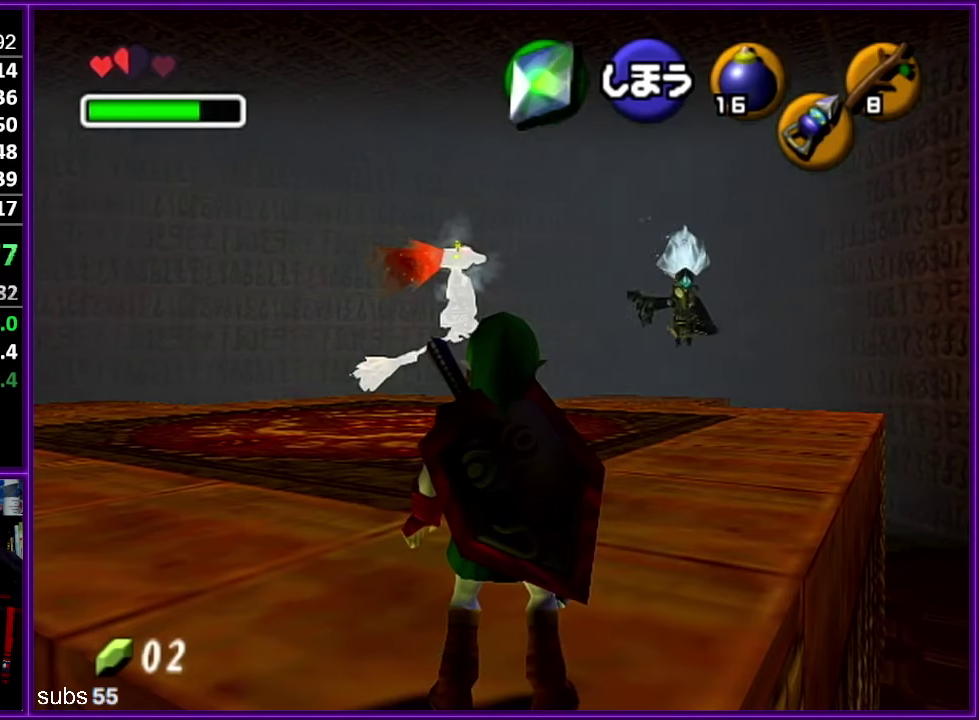
{"buttons": [], "left_stick": "center", "events": []}
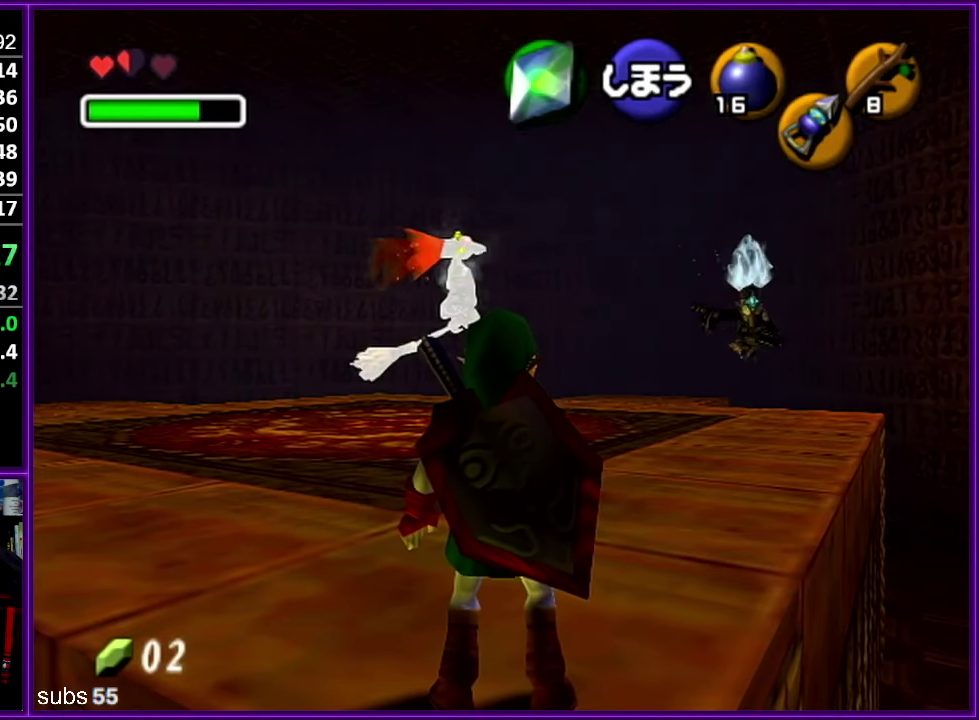
{"buttons": [], "left_stick": "up", "events": [[317, "left_stick", "up"]]}
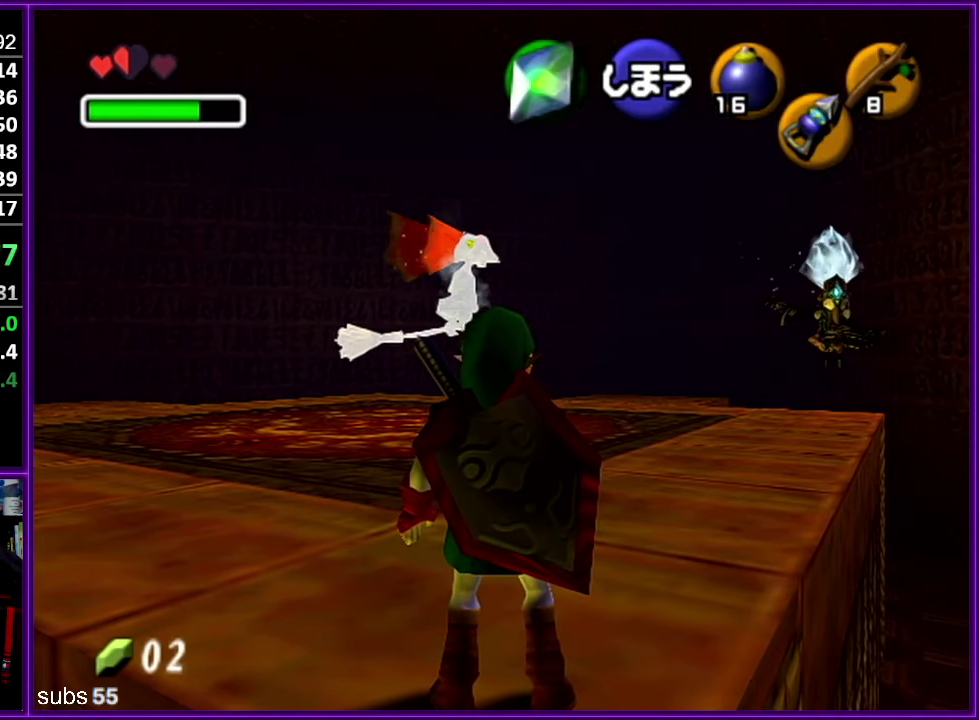
{"buttons": [], "left_stick": "down", "events": [[334, "left_stick", "center"], [500, "left_stick", "down"]]}
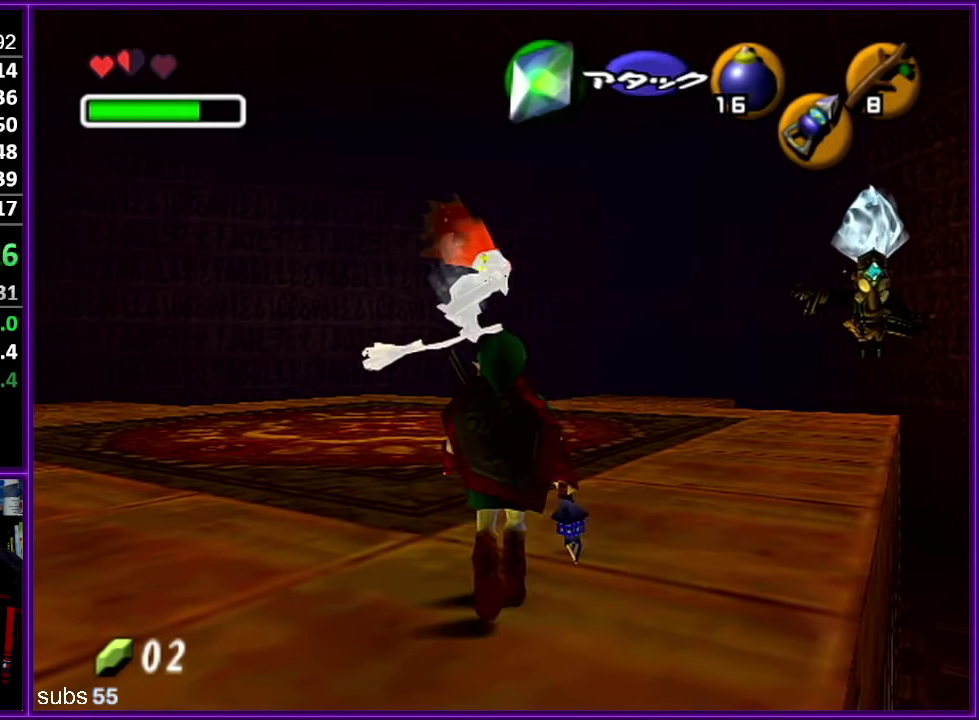
{"buttons": [], "left_stick": "center", "events": [[267, "left_stick", "center"]]}
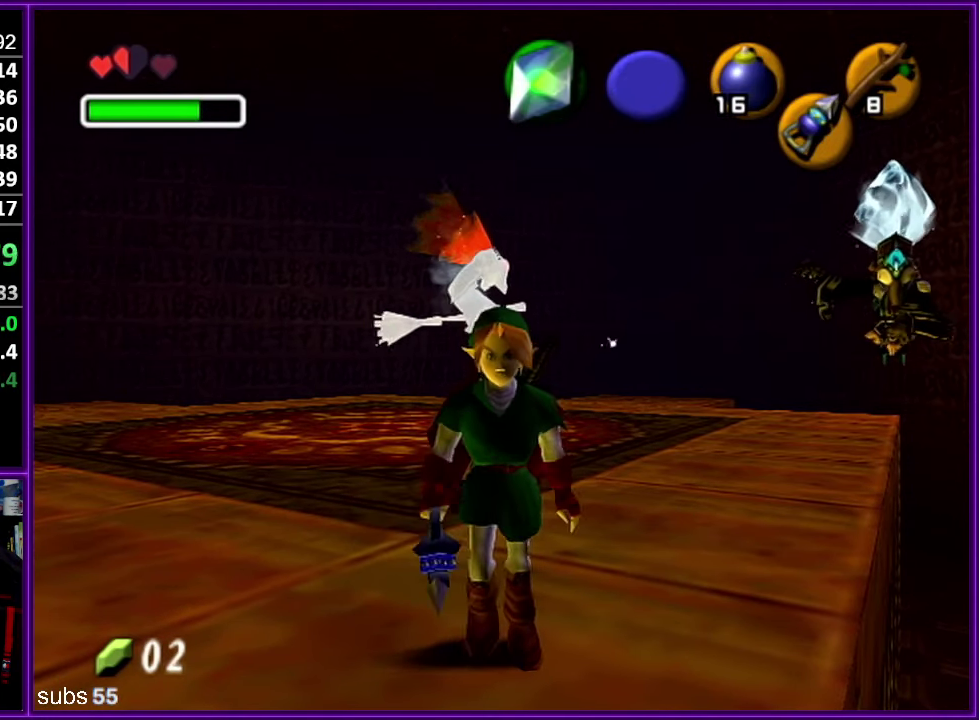
{"buttons": [], "left_stick": "up-right", "events": [[150, "left_stick", "up-right"]]}
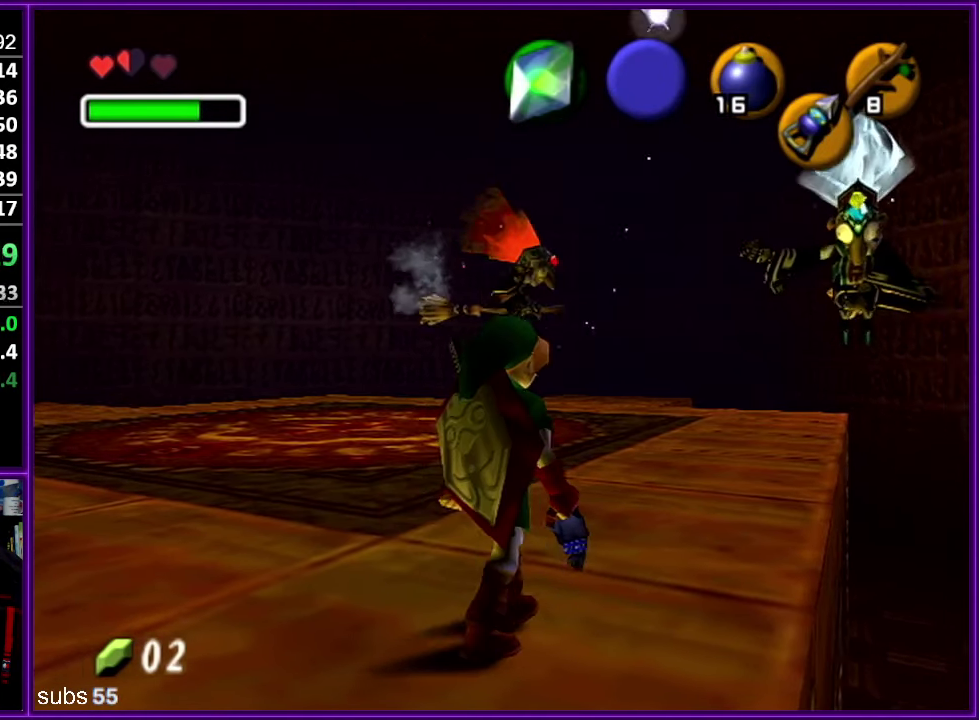
{"buttons": [], "left_stick": "center", "events": [[84, "left_stick", "center"]]}
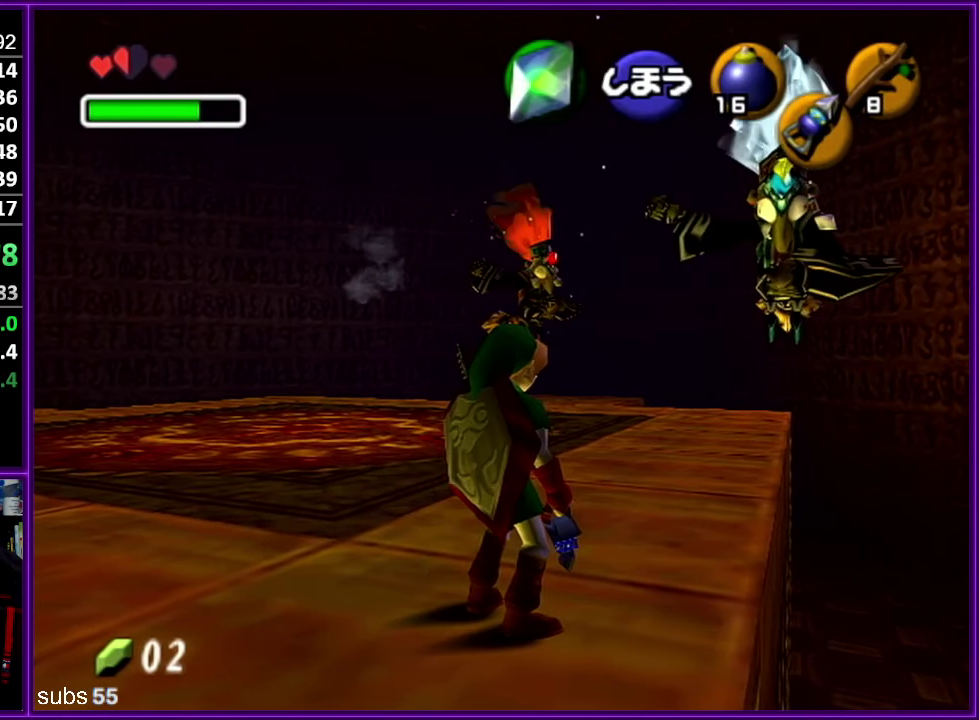
{"buttons": [], "left_stick": "down", "events": [[300, "left_stick", "down"]]}
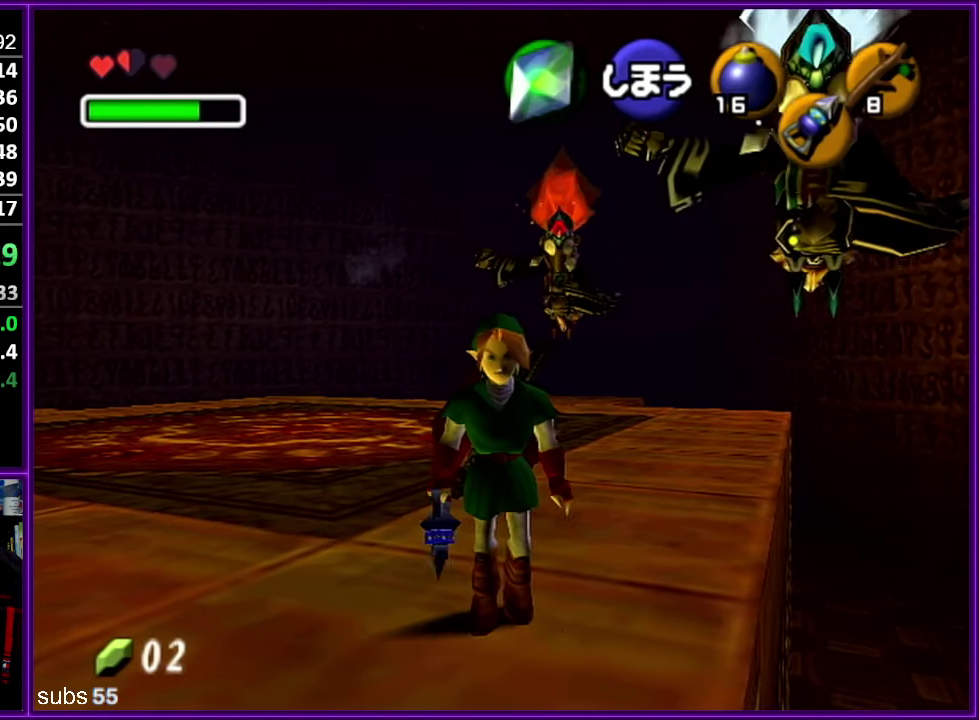
{"buttons": [], "left_stick": "center", "events": [[450, "left_stick", "center"]]}
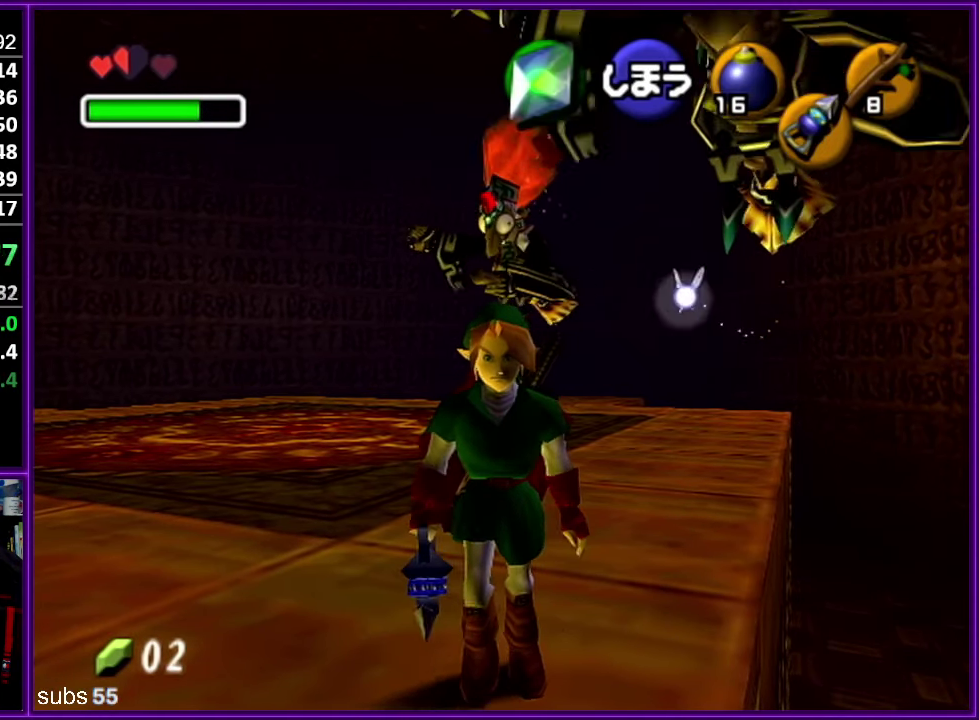
{"buttons": [], "left_stick": "center", "events": []}
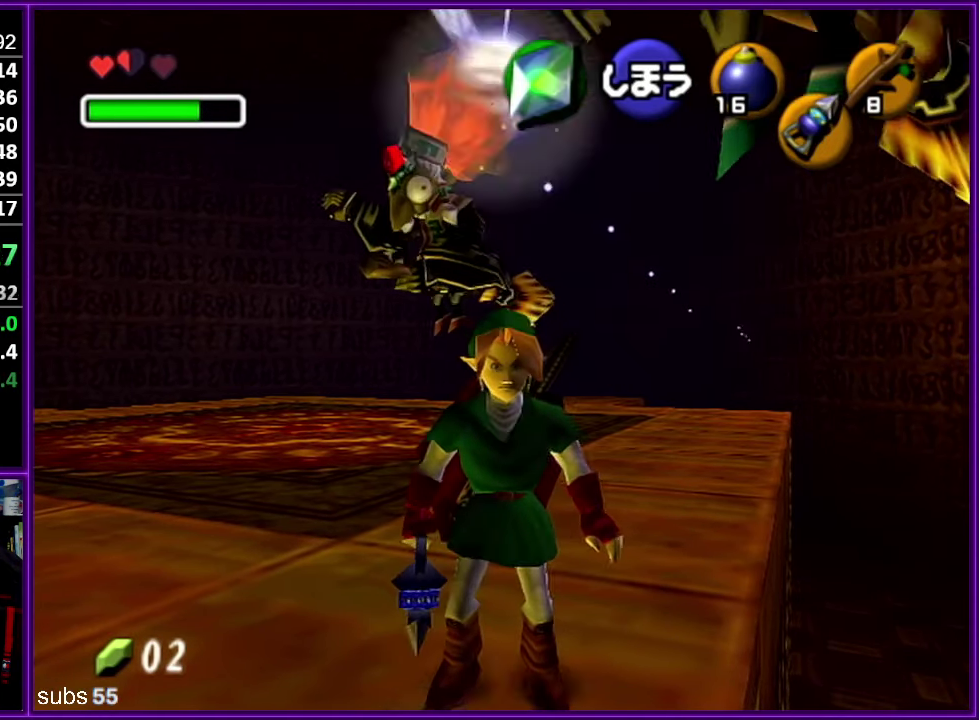
{"buttons": ["A"], "left_stick": "up", "events": [[17, "left_stick", "up"], [384, "A", "down"]]}